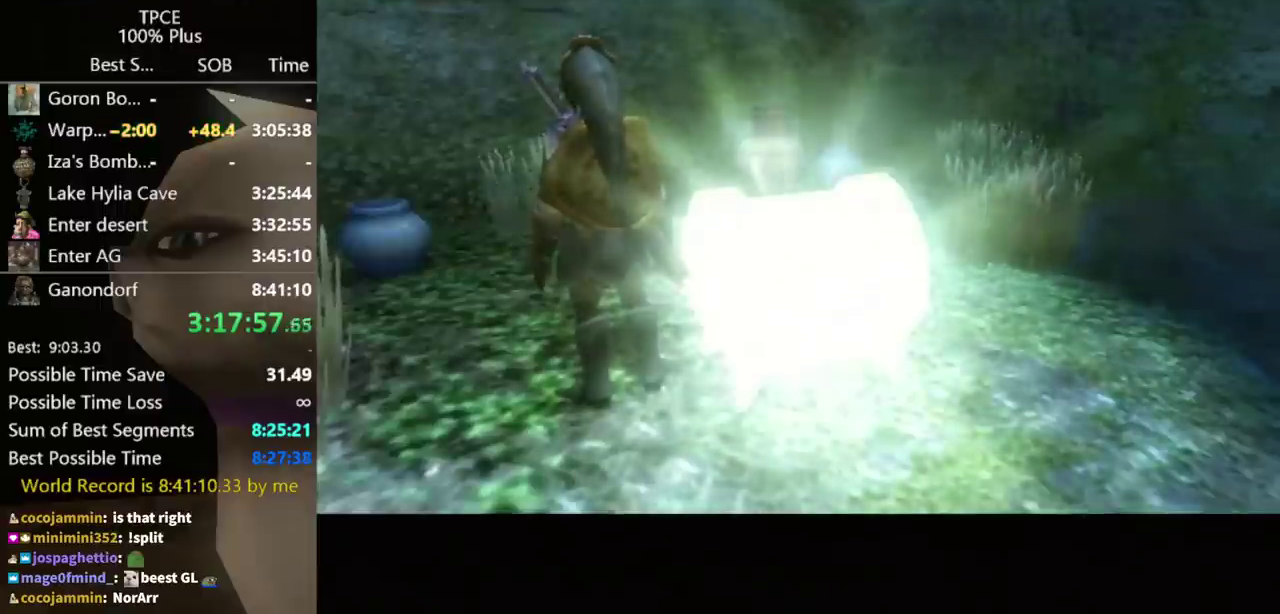
Gameplay with a controller (Nintendo layout); each line is a JSON object with the inputs held at the frame after it. "events" lists button and stick changes between this image and that frame as [ms after this image, input, new state], when the widget could be followed in between. Not read: L3 R3.
{"buttons": ["L1"], "left_stick": "down", "right_stick": "center", "events": [[433, "L1", "down"], [433, "left_stick", "down"]]}
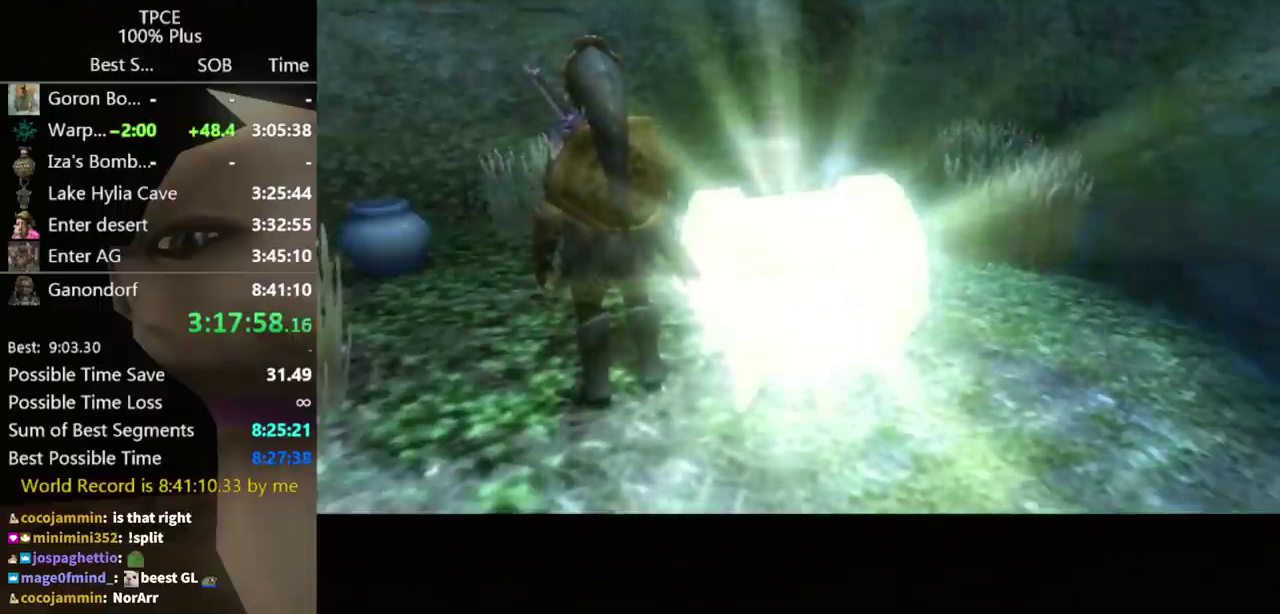
{"buttons": ["L1"], "left_stick": "down", "right_stick": "center", "events": []}
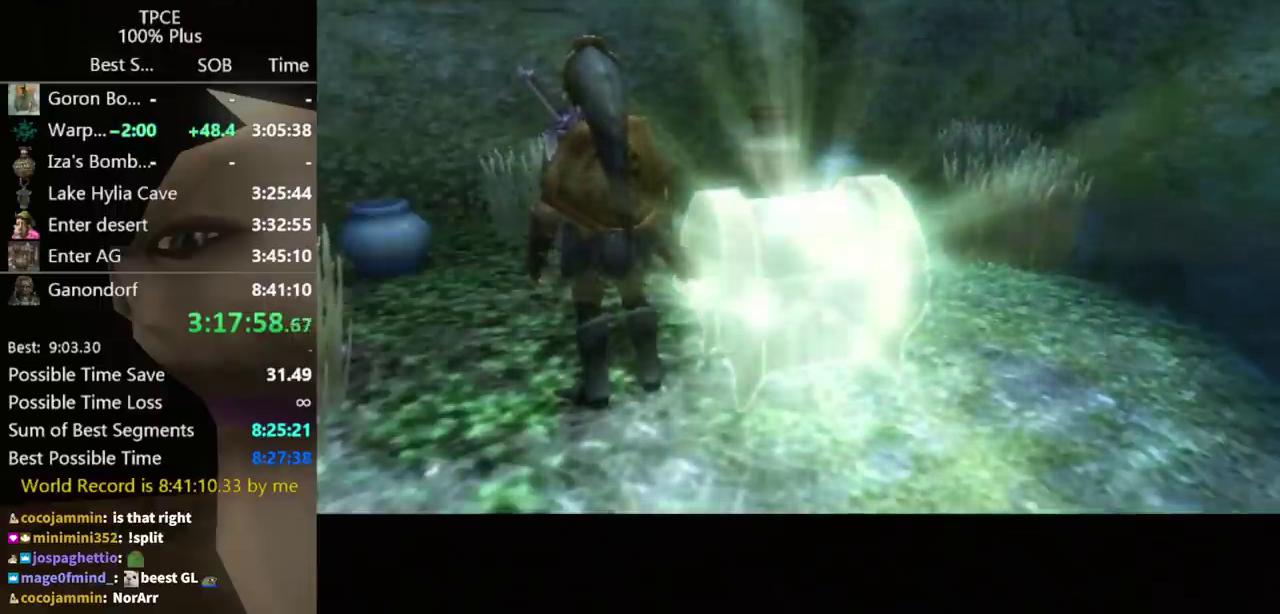
{"buttons": ["L1"], "left_stick": "down", "right_stick": "center", "events": []}
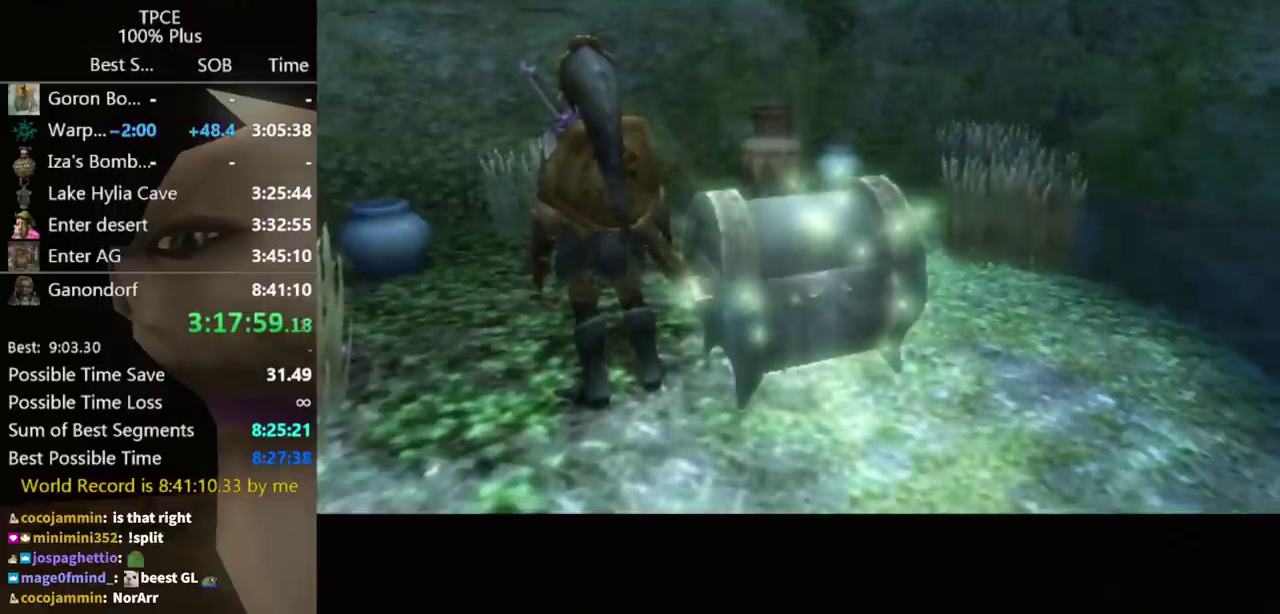
{"buttons": ["L1"], "left_stick": "down", "right_stick": "center", "events": []}
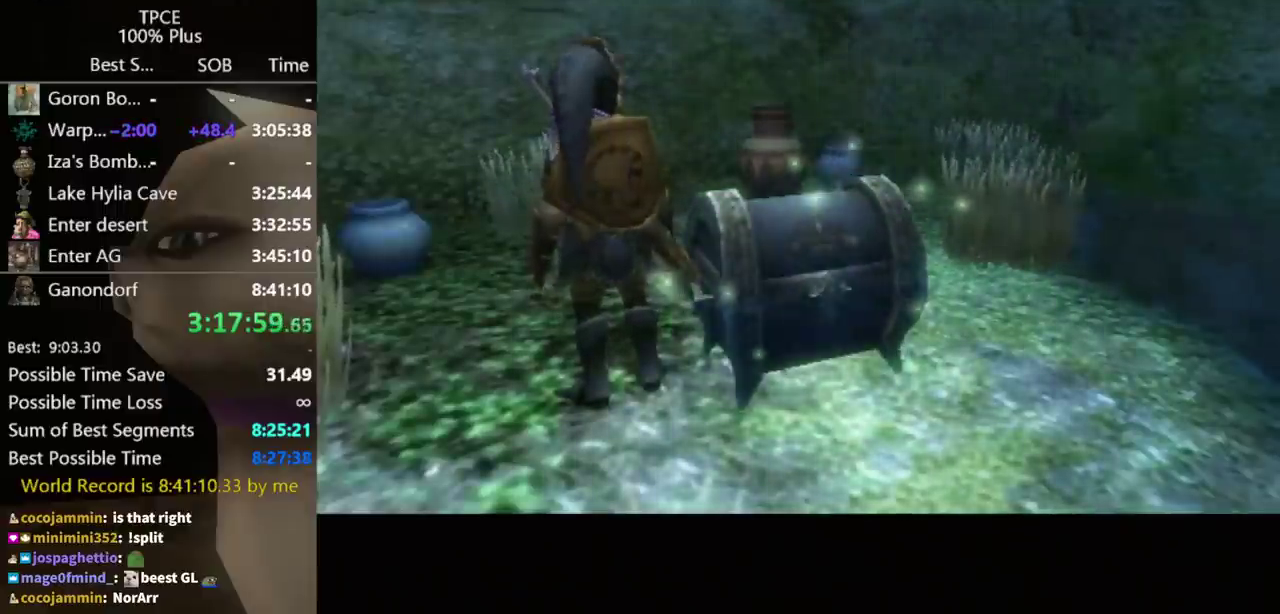
{"buttons": ["L1"], "left_stick": "down", "right_stick": "center", "events": []}
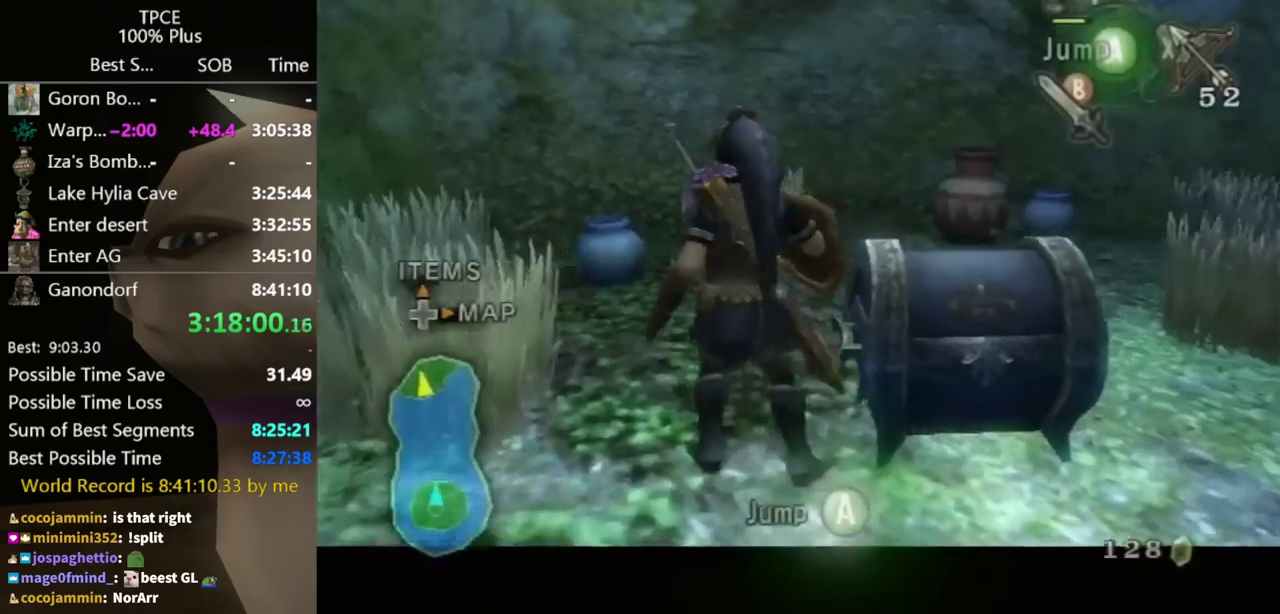
{"buttons": [], "left_stick": "up-right", "right_stick": "center", "events": [[200, "left_stick", "down-right"], [300, "left_stick", "up-right"], [467, "L1", "up"]]}
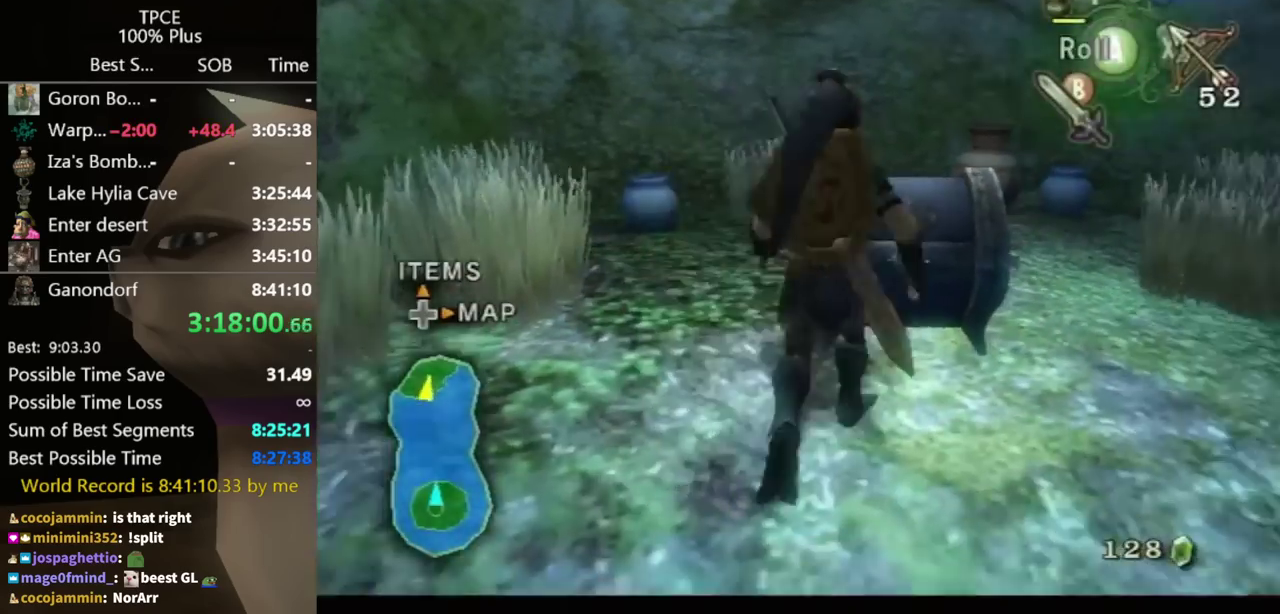
{"buttons": [], "left_stick": "center", "right_stick": "center", "events": [[100, "left_stick", "center"], [167, "A", "down"], [333, "A", "up"]]}
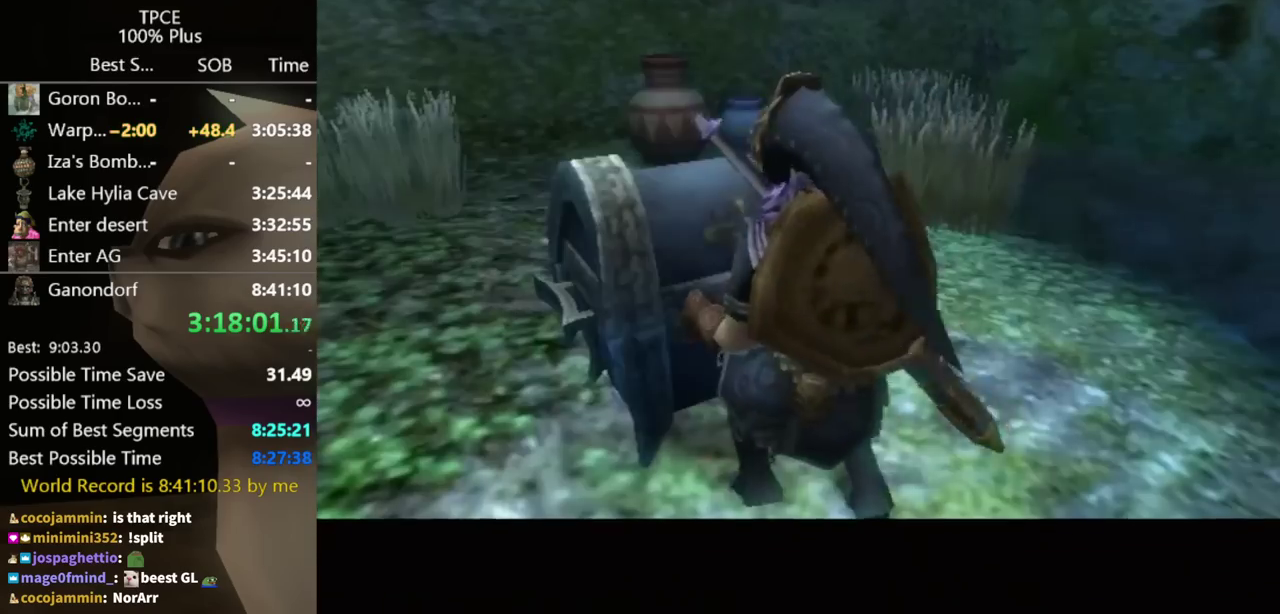
{"buttons": [], "left_stick": "center", "right_stick": "center", "events": []}
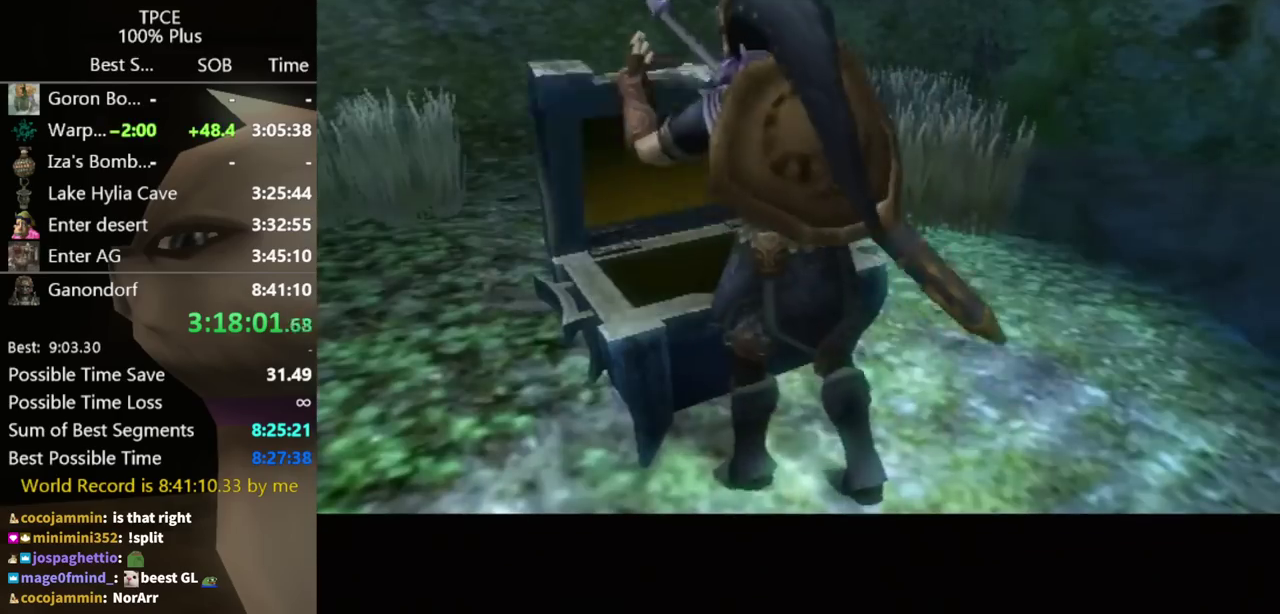
{"buttons": [], "left_stick": "center", "right_stick": "center", "events": []}
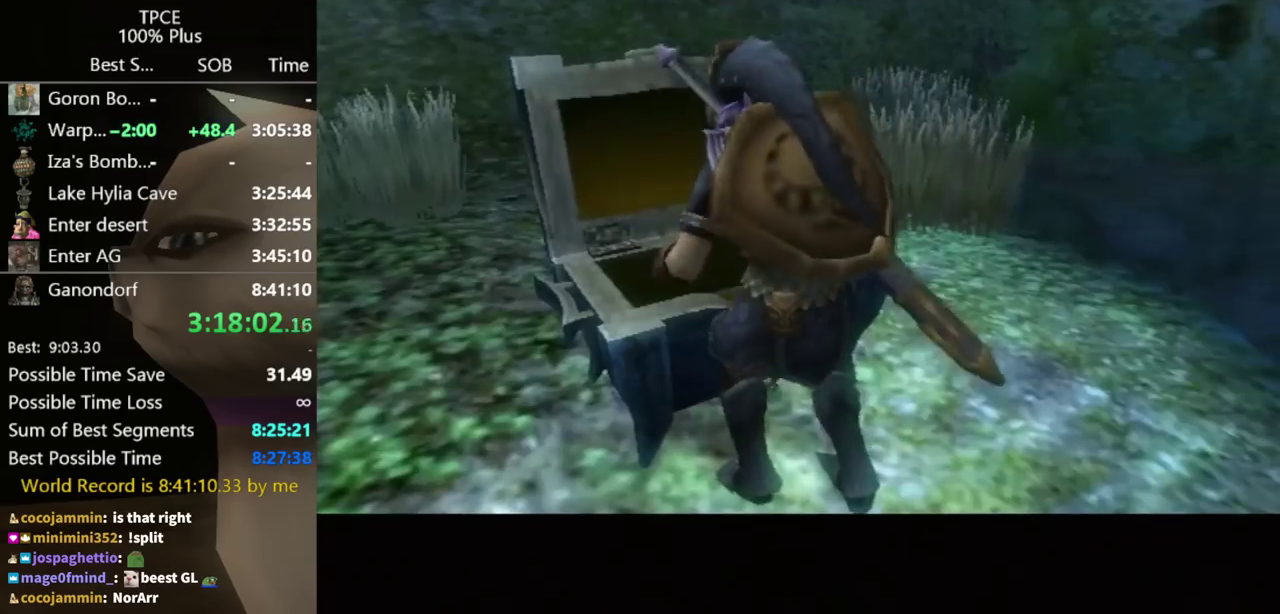
{"buttons": [], "left_stick": "center", "right_stick": "center", "events": []}
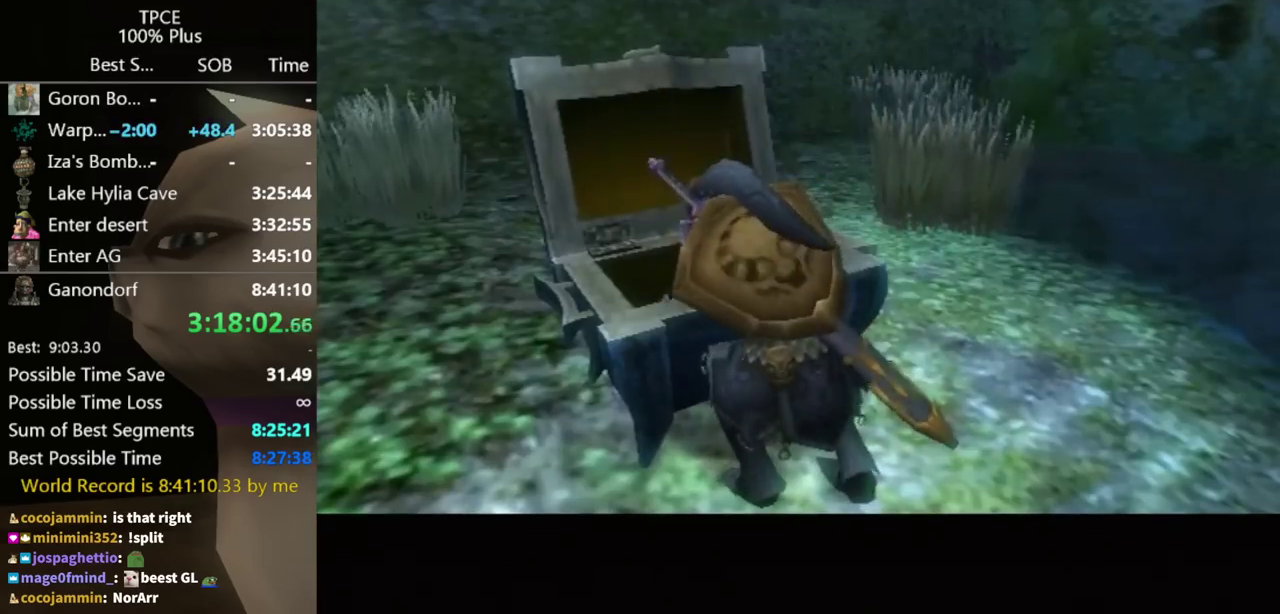
{"buttons": [], "left_stick": "center", "right_stick": "center", "events": []}
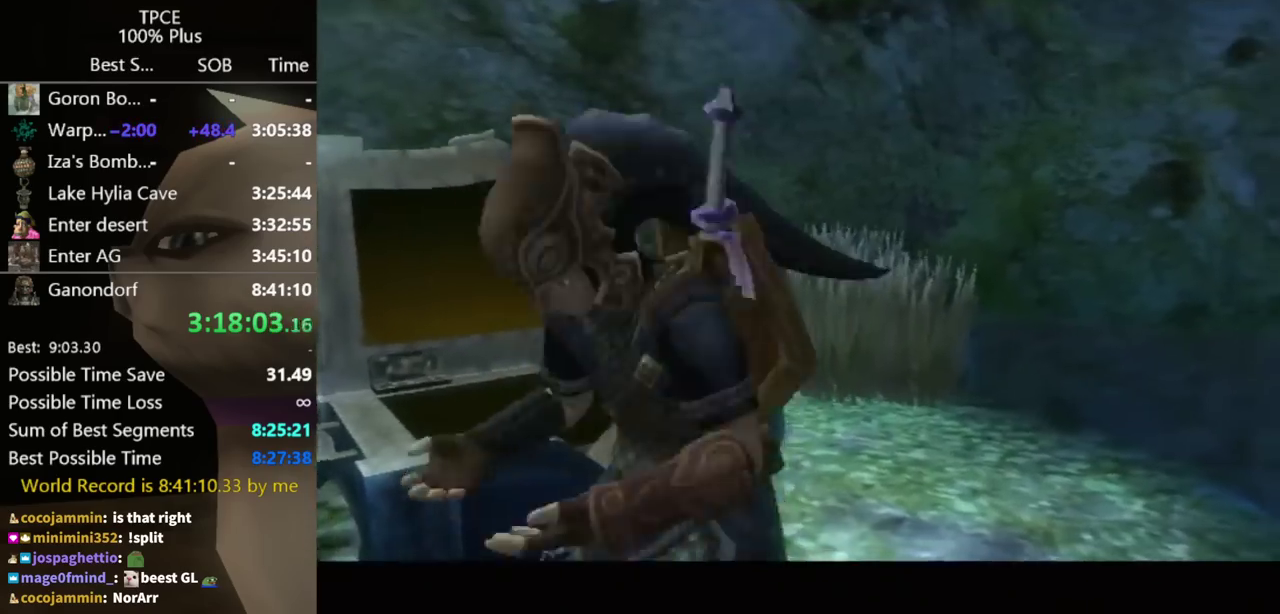
{"buttons": [], "left_stick": "center", "right_stick": "center", "events": []}
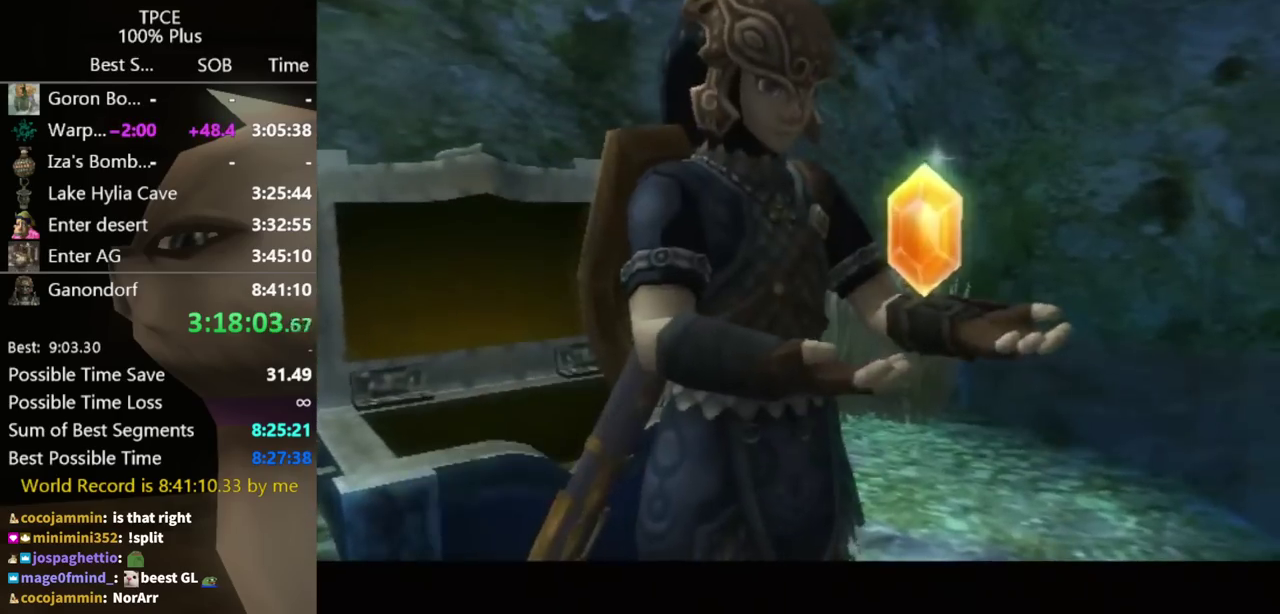
{"buttons": [], "left_stick": "center", "right_stick": "center", "events": []}
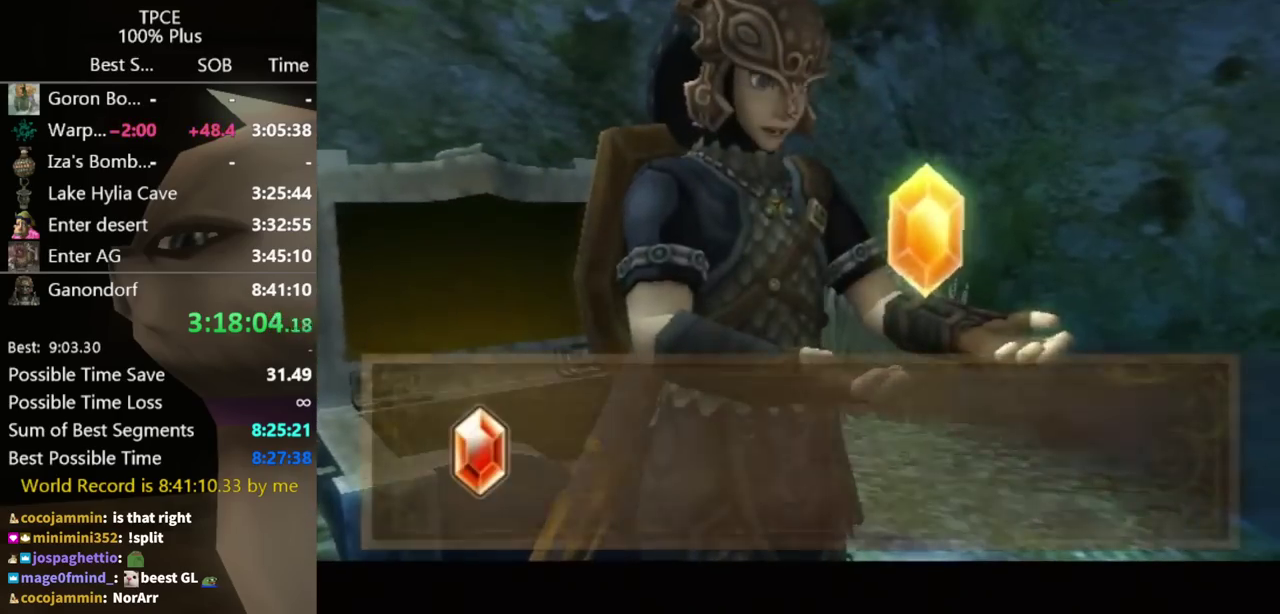
{"buttons": [], "left_stick": "down-right", "right_stick": "center", "events": [[400, "left_stick", "down-right"]]}
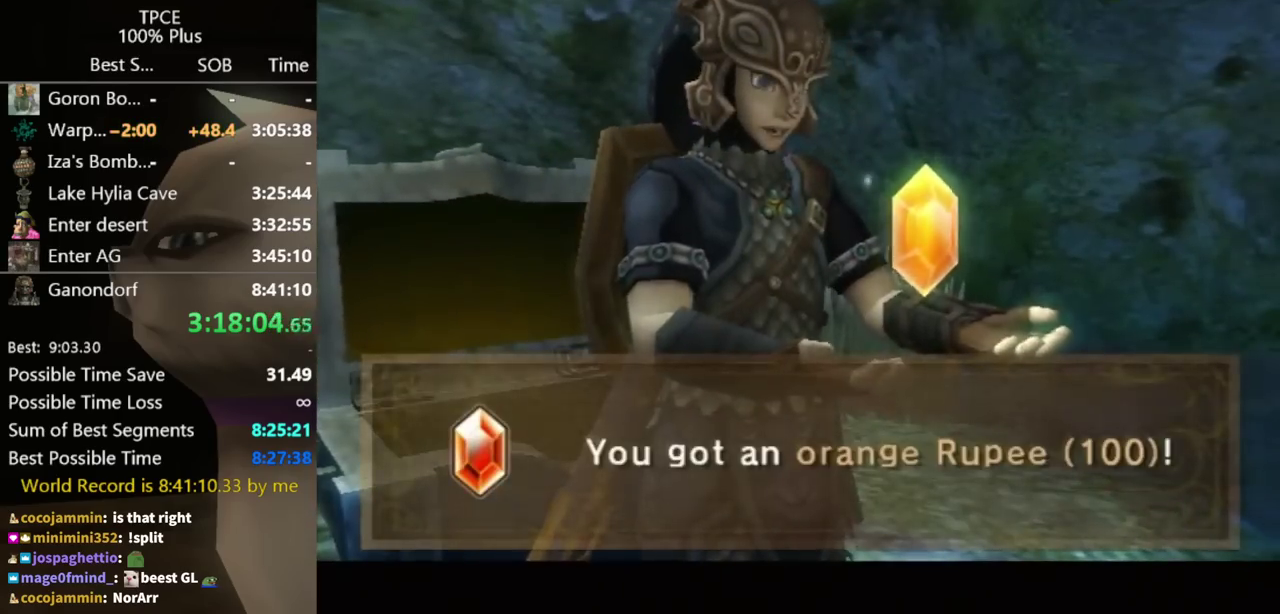
{"buttons": ["A"], "left_stick": "down-right", "right_stick": "center", "events": [[200, "A", "down"], [400, "A", "up"], [467, "A", "down"]]}
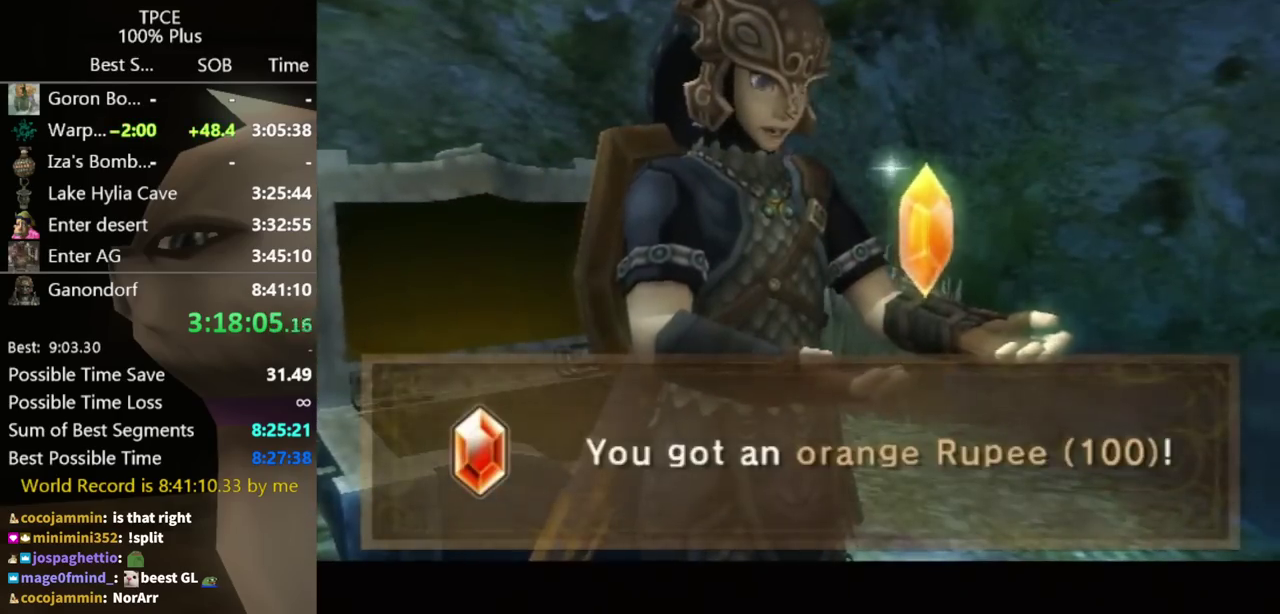
{"buttons": [], "left_stick": "down-right", "right_stick": "center", "events": [[33, "A", "up"], [400, "A", "down"], [467, "A", "up"]]}
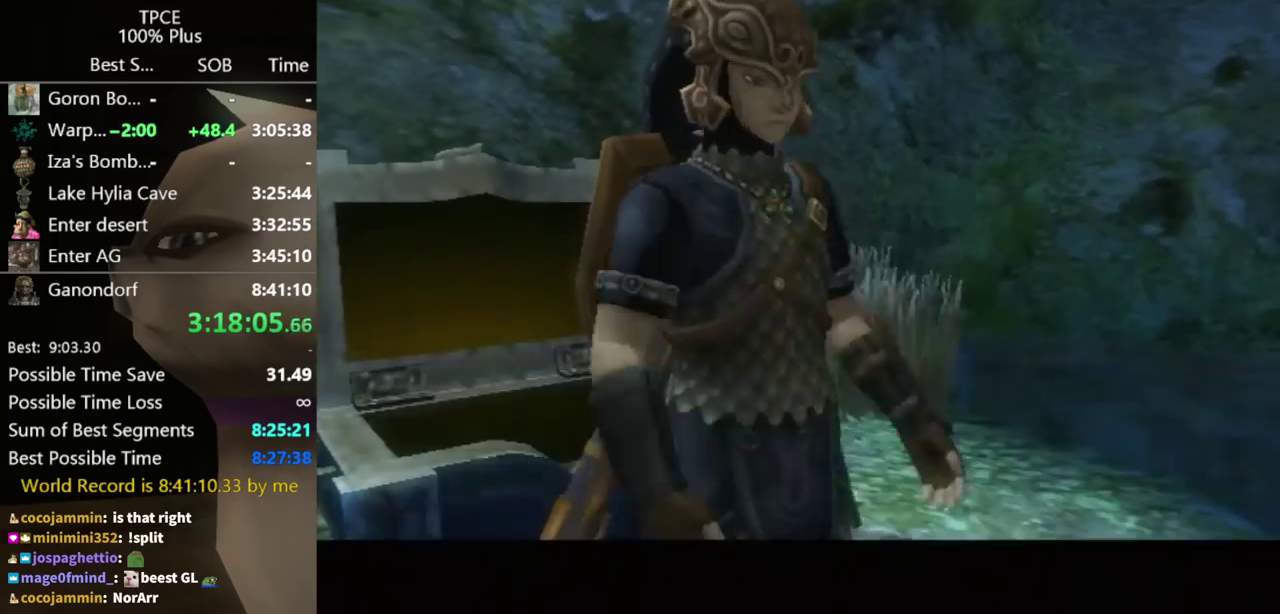
{"buttons": [], "left_stick": "right", "right_stick": "center", "events": [[167, "left_stick", "right"], [267, "A", "down"], [333, "A", "up"]]}
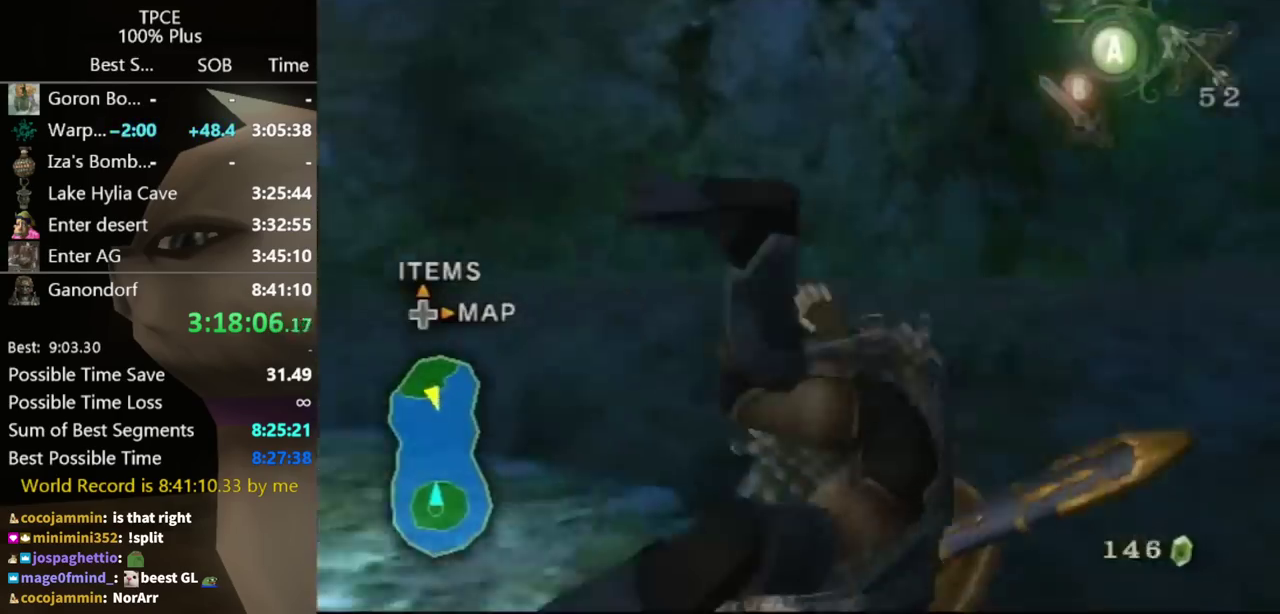
{"buttons": [], "left_stick": "up-right", "right_stick": "center", "events": [[100, "left_stick", "up-right"], [333, "left_stick", "up"], [433, "left_stick", "up-right"]]}
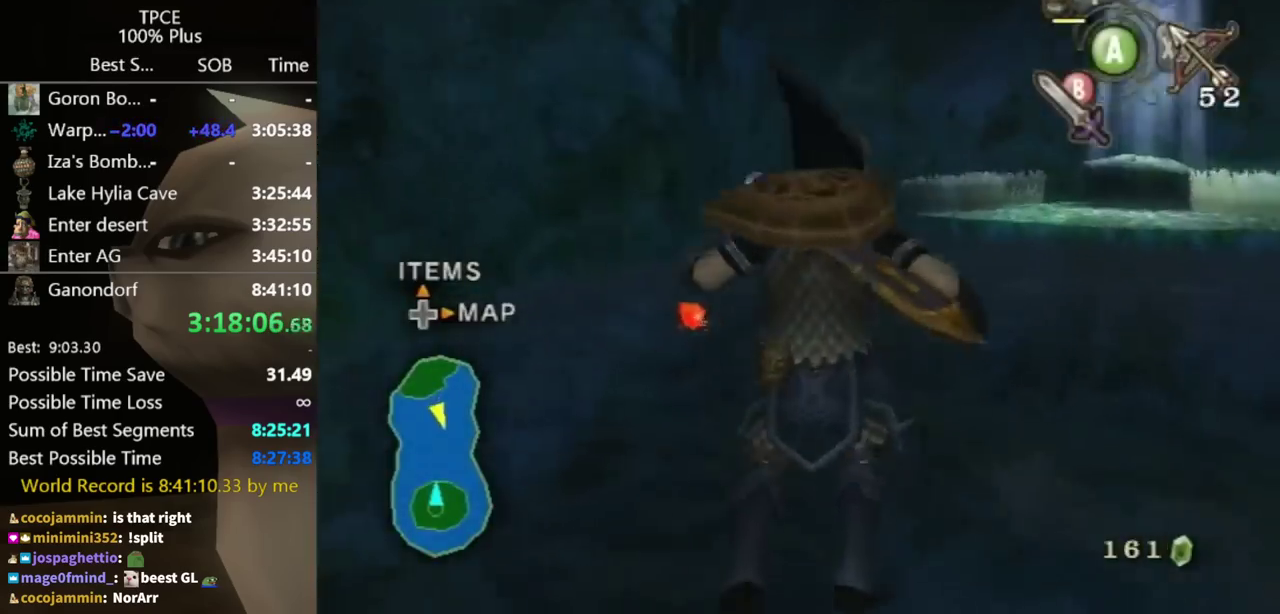
{"buttons": [], "left_stick": "up-right", "right_stick": "center", "events": []}
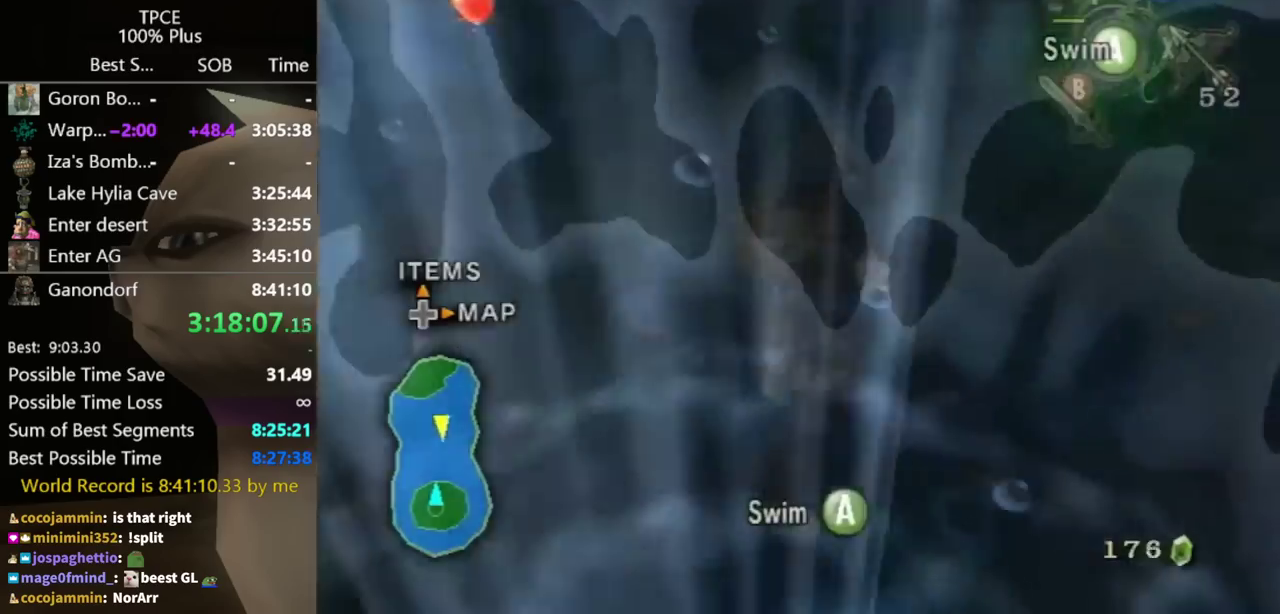
{"buttons": [], "left_stick": "up-right", "right_stick": "center", "events": []}
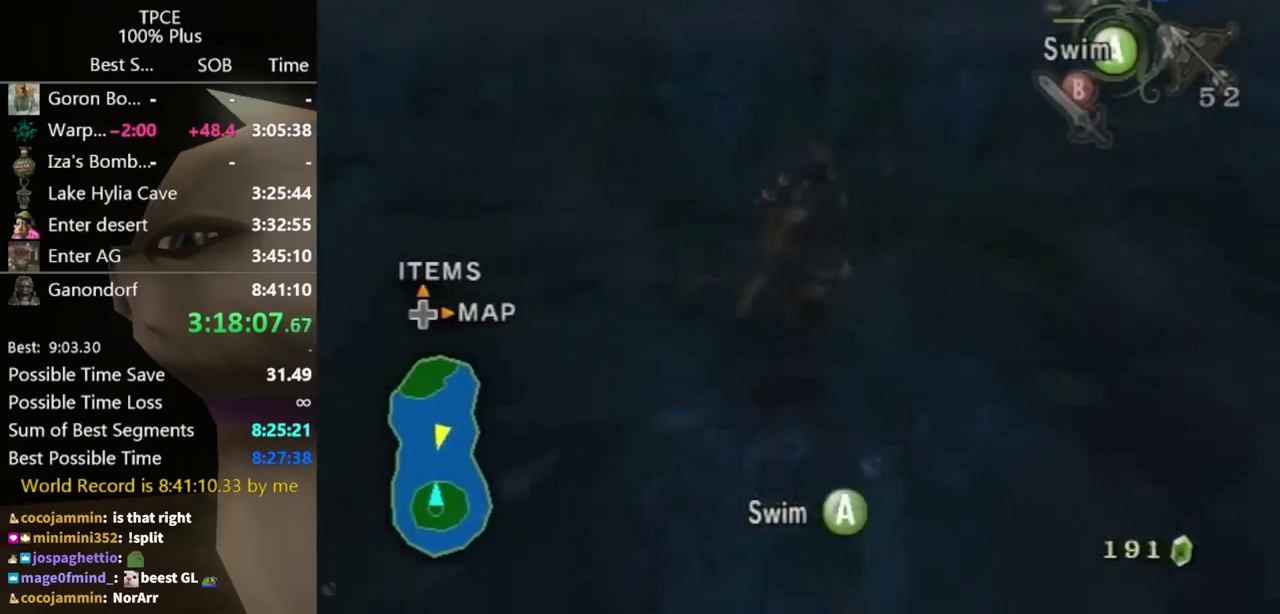
{"buttons": [], "left_stick": "up", "right_stick": "center", "events": [[233, "left_stick", "up"]]}
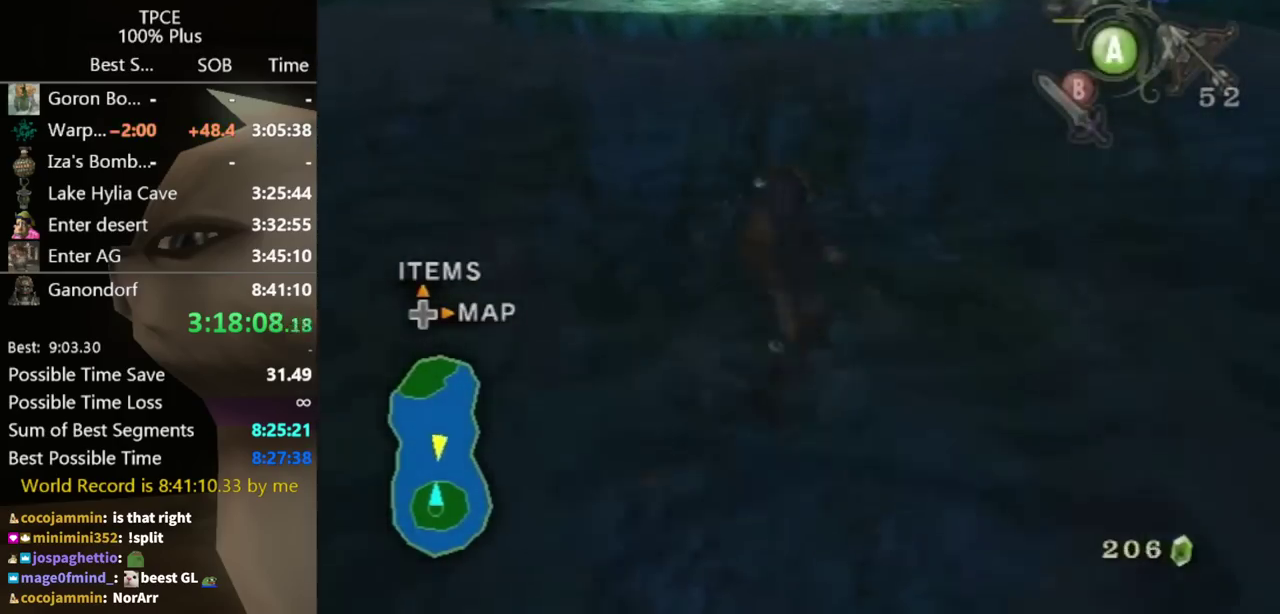
{"buttons": [], "left_stick": "up", "right_stick": "center", "events": []}
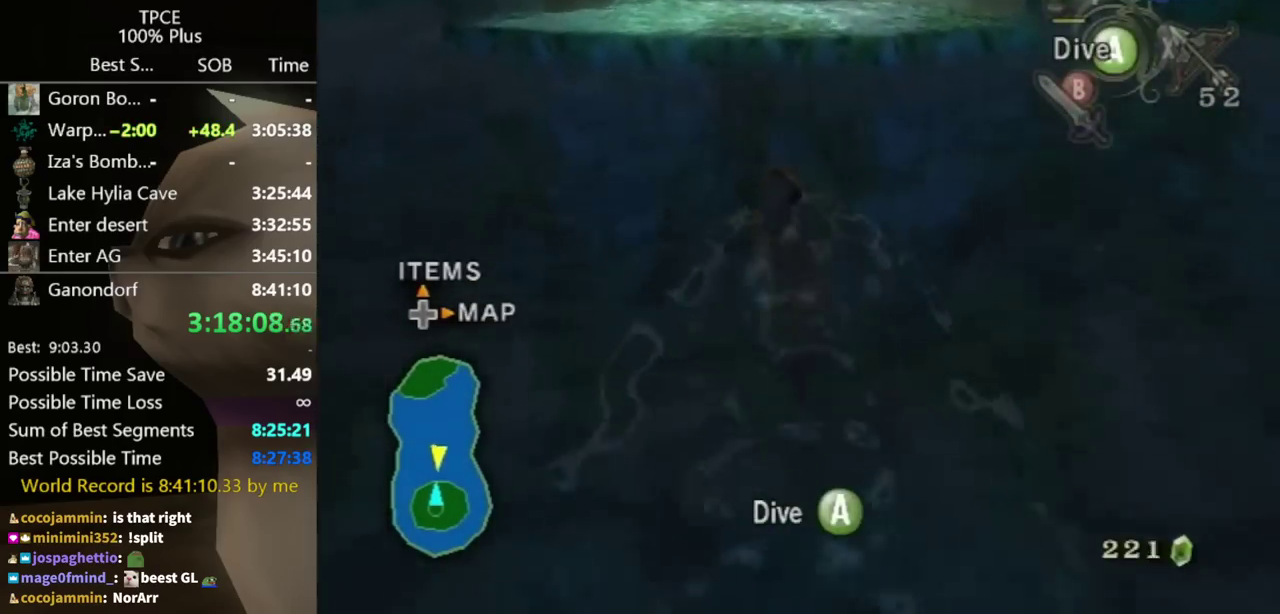
{"buttons": [], "left_stick": "up", "right_stick": "center", "events": []}
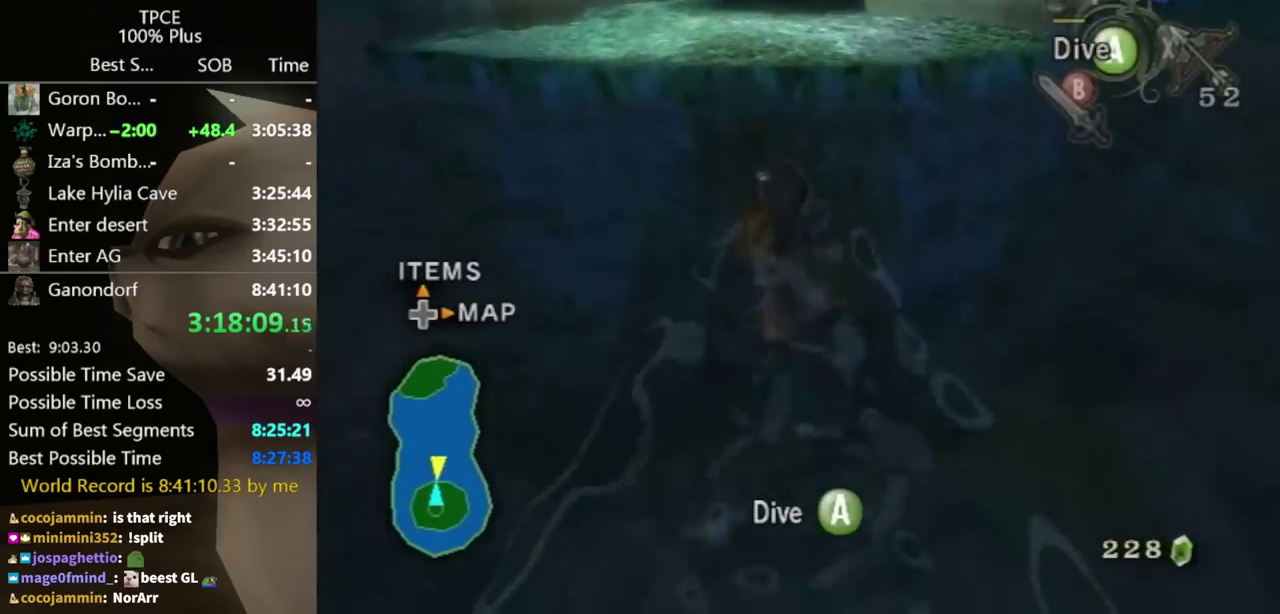
{"buttons": [], "left_stick": "up", "right_stick": "center", "events": []}
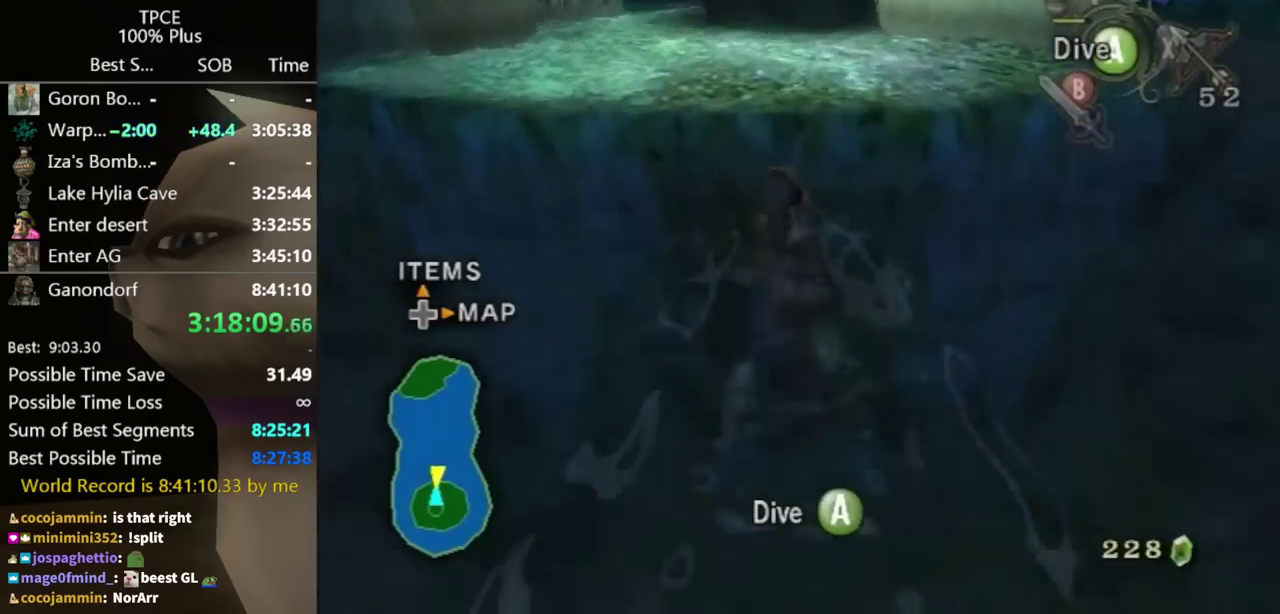
{"buttons": [], "left_stick": "up", "right_stick": "center", "events": []}
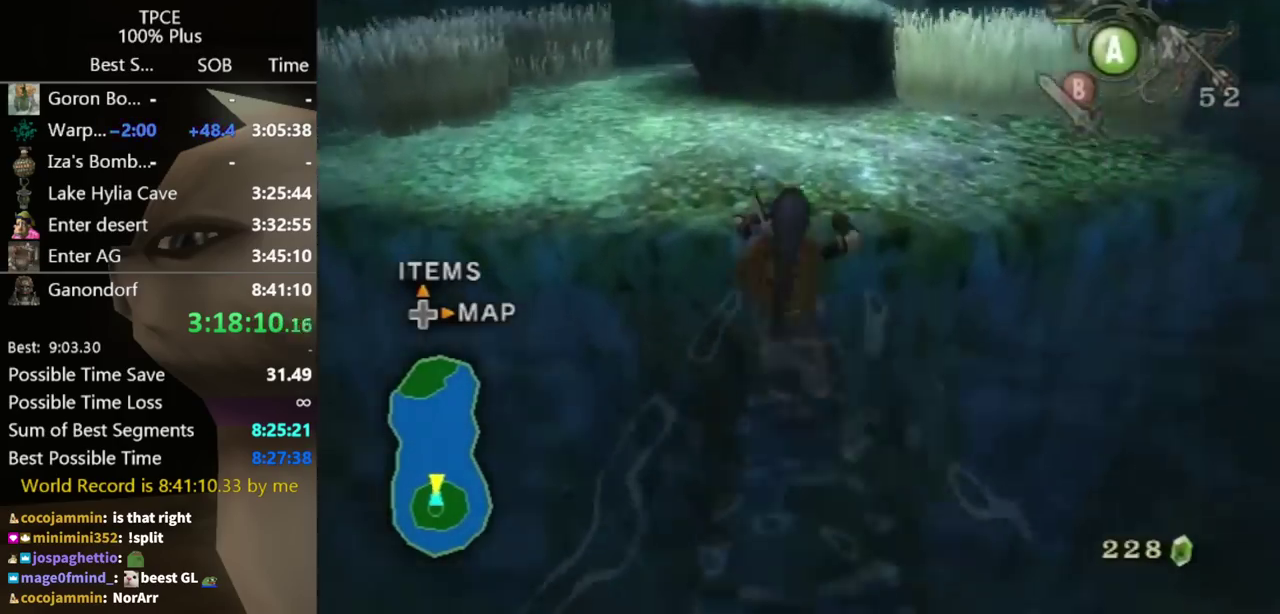
{"buttons": [], "left_stick": "up", "right_stick": "center", "events": []}